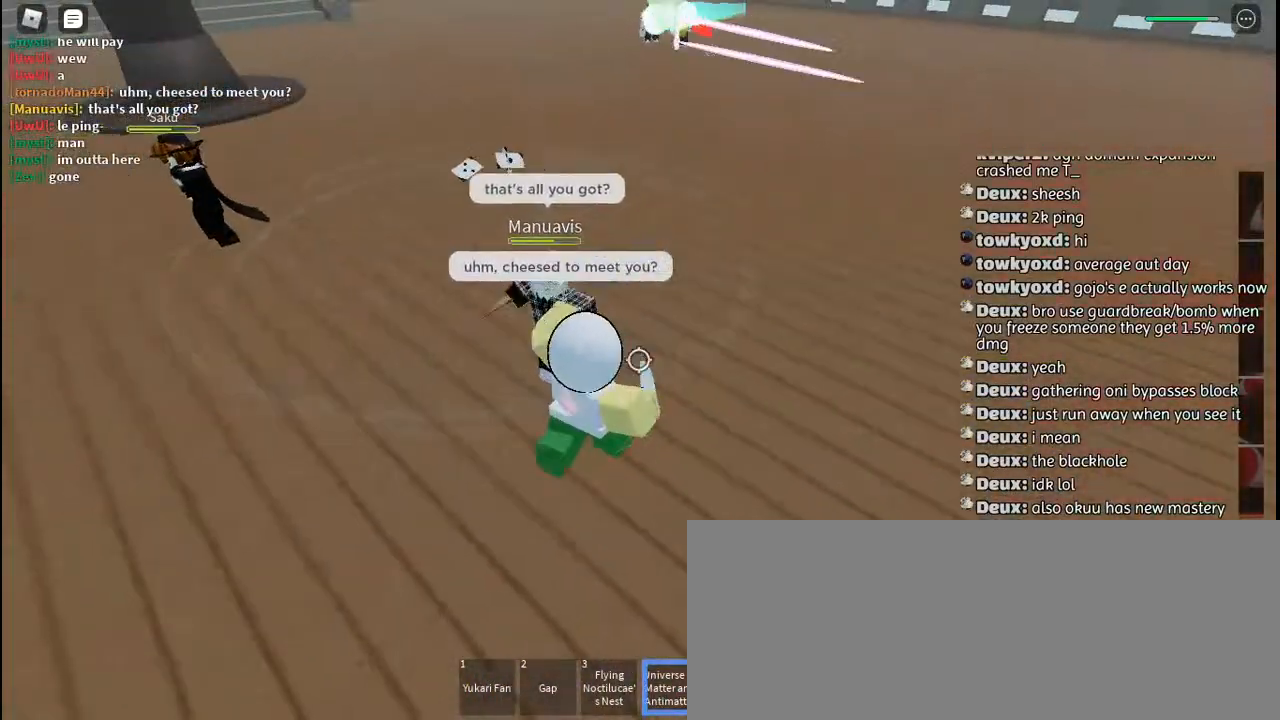
Gameplay with keyboard and mouse; each line is a JSON object with the keys and mouse buttons held at the frame after it. "events" lists presses ("down") and releases ("up") of "a", "c", "ctrl", "d", "e", "f", "g", "h", "j", "q", "r", "s", "shift", "space", "t", "tab", "u", "w", "y", "mouse_left", "mouse_wheel", "mouse_right", "mouse_mb4" and "mouse_mb5" between this image and that frame as [ms after this image, input, new state], when the widget could be followed in between. "mouse_left", "mouse_wheel", "mouse_right", "mouse_mb4", "mouse_mb5" = the "left", "wheel", "right", "mb4", "mb5" buttons of the "mouse" list. No other keys are recorded. "wheel" means that the mouse wheel is clicked or scrolled. Mouse movement is not recorded. Not read: other_keys.
{"keys": ["a"], "mouse": [], "events": [[17, "mouse_left", "up"], [17, "q", "up"], [100, "mouse_left", "down"], [100, "q", "down"], [167, "mouse_left", "up"], [184, "q", "up"], [250, "mouse_left", "down"], [250, "q", "down"], [317, "mouse_left", "up"], [334, "q", "up"], [400, "mouse_left", "down"], [417, "q", "down"], [467, "mouse_left", "up"], [500, "q", "up"]]}
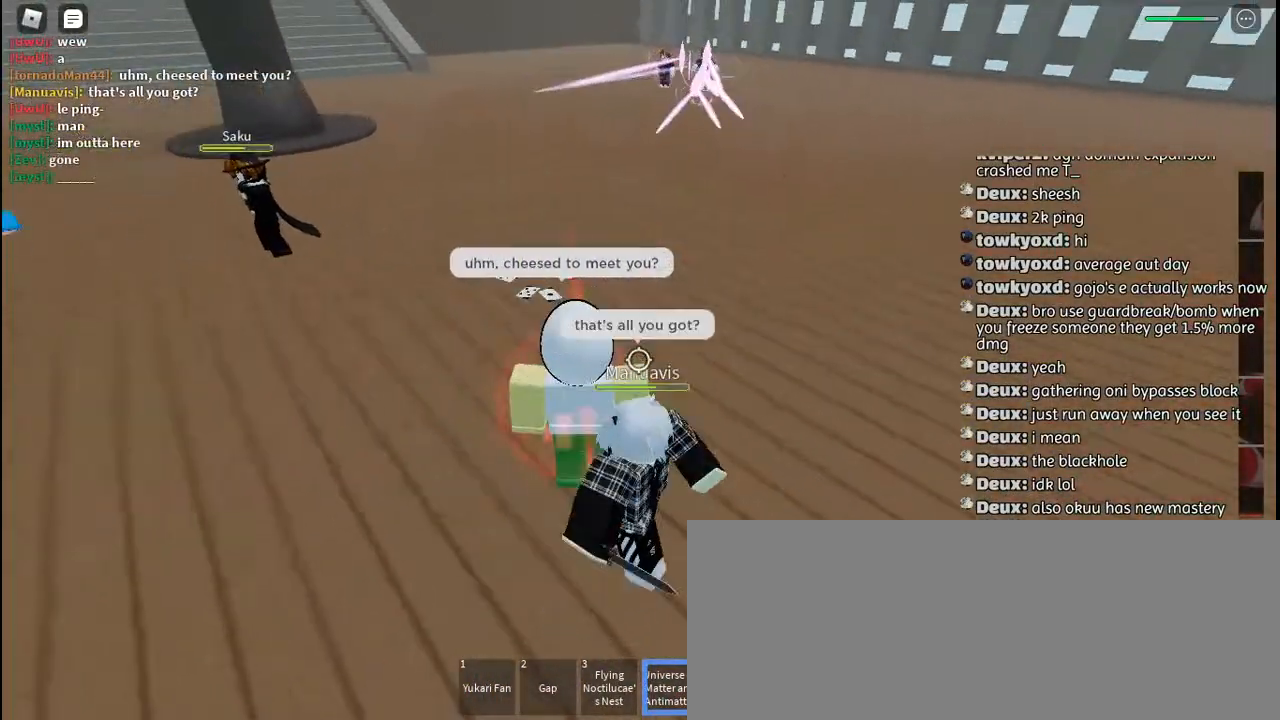
{"keys": ["a", "q"], "mouse": [], "events": [[67, "mouse_left", "down"], [84, "q", "down"], [117, "mouse_left", "up"], [184, "q", "up"], [184, "space", "down"], [217, "mouse_left", "down"], [267, "mouse_left", "up"], [267, "q", "down"], [284, "space", "up"], [367, "mouse_left", "down"], [367, "space", "down"], [384, "q", "up"], [434, "mouse_left", "up"], [467, "q", "down"], [467, "space", "up"]]}
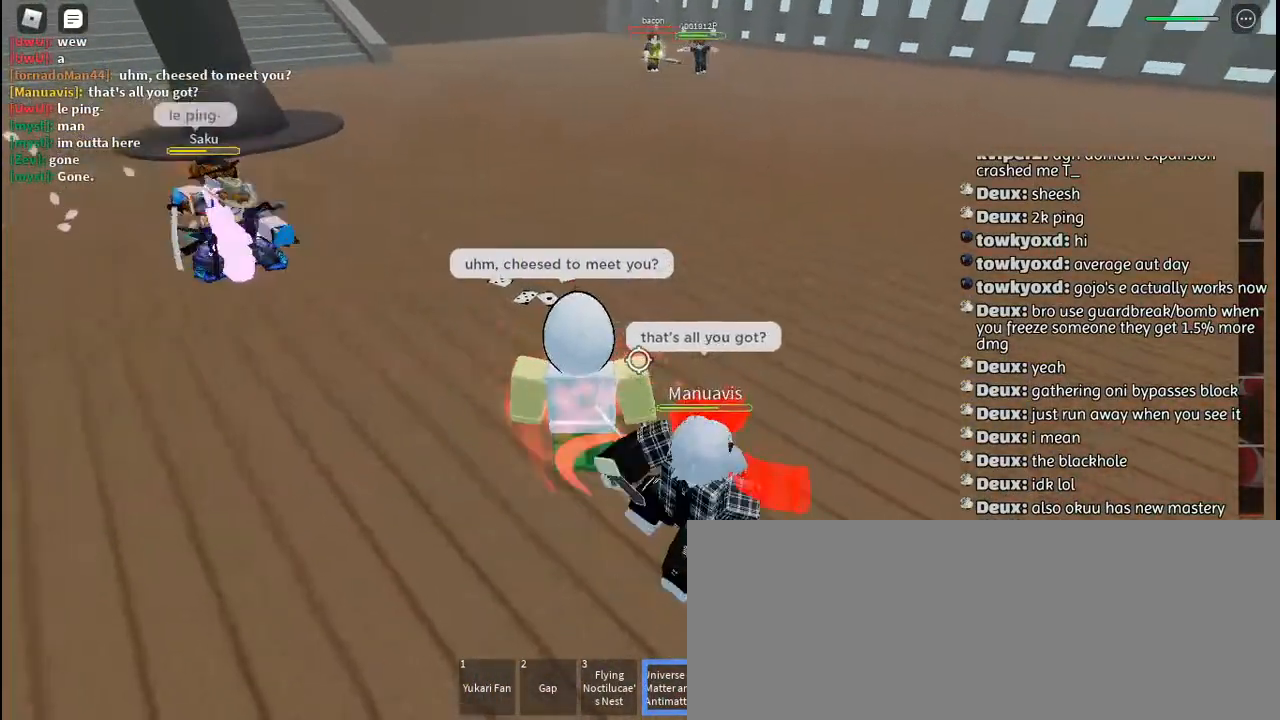
{"keys": ["a", "space"], "mouse": ["left"], "events": [[17, "mouse_left", "down"], [67, "space", "down"], [84, "mouse_left", "up"], [84, "q", "up"], [150, "q", "down"], [167, "mouse_left", "down"], [167, "space", "up"], [234, "mouse_left", "up"], [267, "q", "up"], [267, "space", "down"], [317, "mouse_left", "down"], [350, "q", "down"], [350, "space", "up"], [400, "mouse_left", "up"], [450, "space", "down"], [467, "mouse_left", "down"], [467, "q", "up"]]}
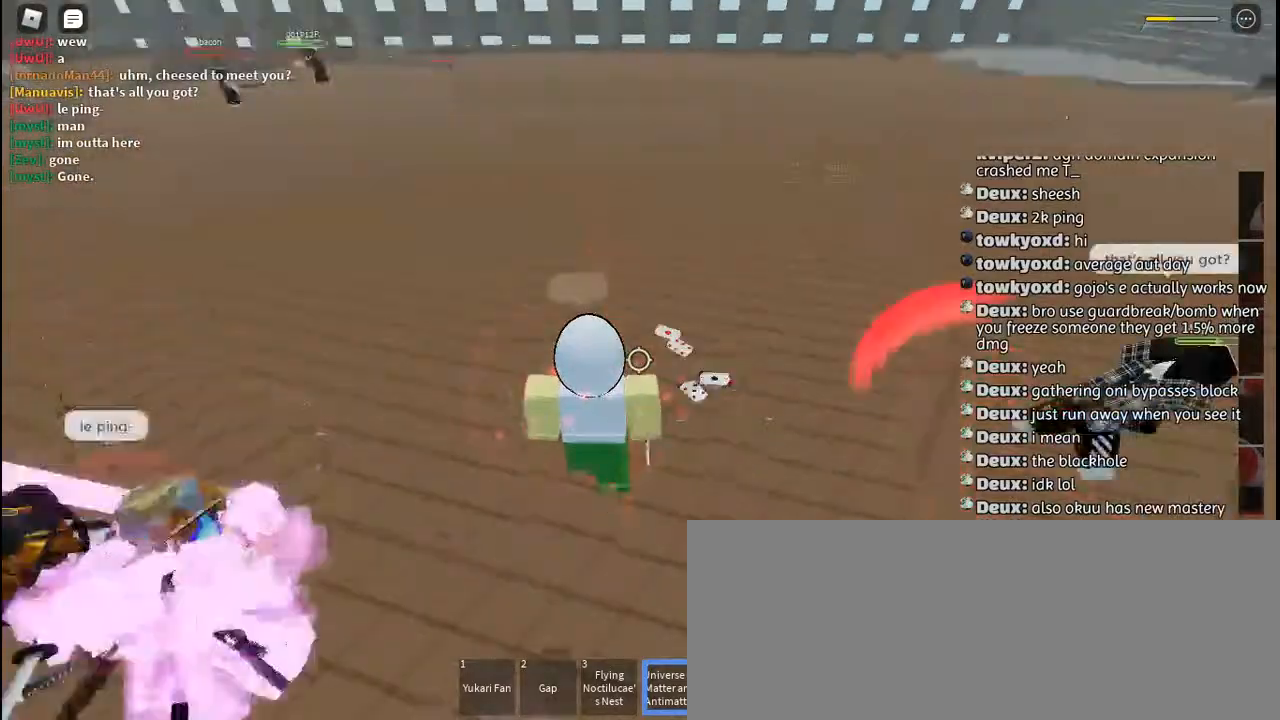
{"keys": ["a", "space"], "mouse": [], "events": [[34, "q", "down"], [34, "space", "up"], [67, "mouse_left", "up"], [117, "mouse_left", "down"], [134, "q", "up"], [150, "space", "down"], [200, "q", "down"], [217, "mouse_left", "up"], [250, "space", "up"], [284, "mouse_left", "down"], [317, "q", "up"], [350, "mouse_left", "up"], [367, "q", "down"], [384, "space", "down"], [417, "mouse_left", "down"], [484, "q", "up"], [500, "mouse_left", "up"]]}
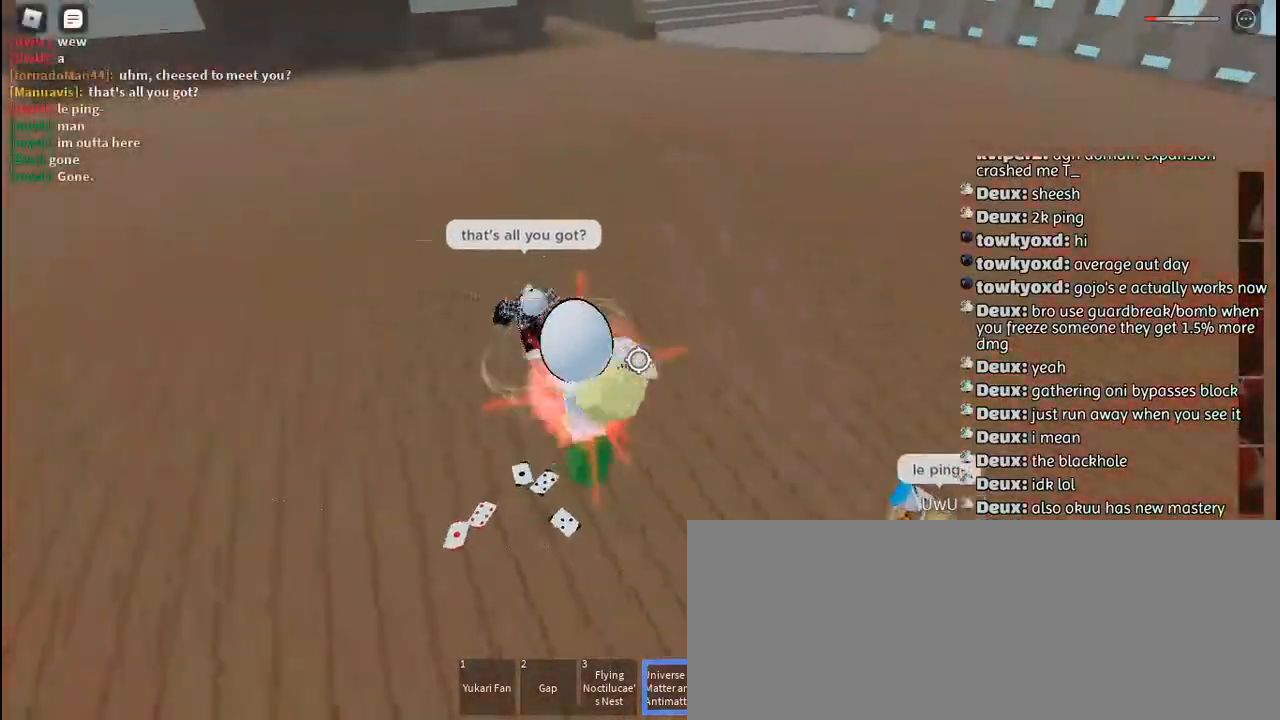
{"keys": ["a"], "mouse": [], "events": [[17, "space", "up"], [50, "q", "down"], [67, "mouse_left", "down"], [150, "mouse_left", "up"], [150, "q", "up"], [217, "mouse_left", "down"], [217, "q", "down"], [300, "mouse_left", "up"], [300, "q", "up"], [367, "mouse_left", "down"], [384, "q", "down"], [450, "mouse_left", "up"], [467, "q", "up"]]}
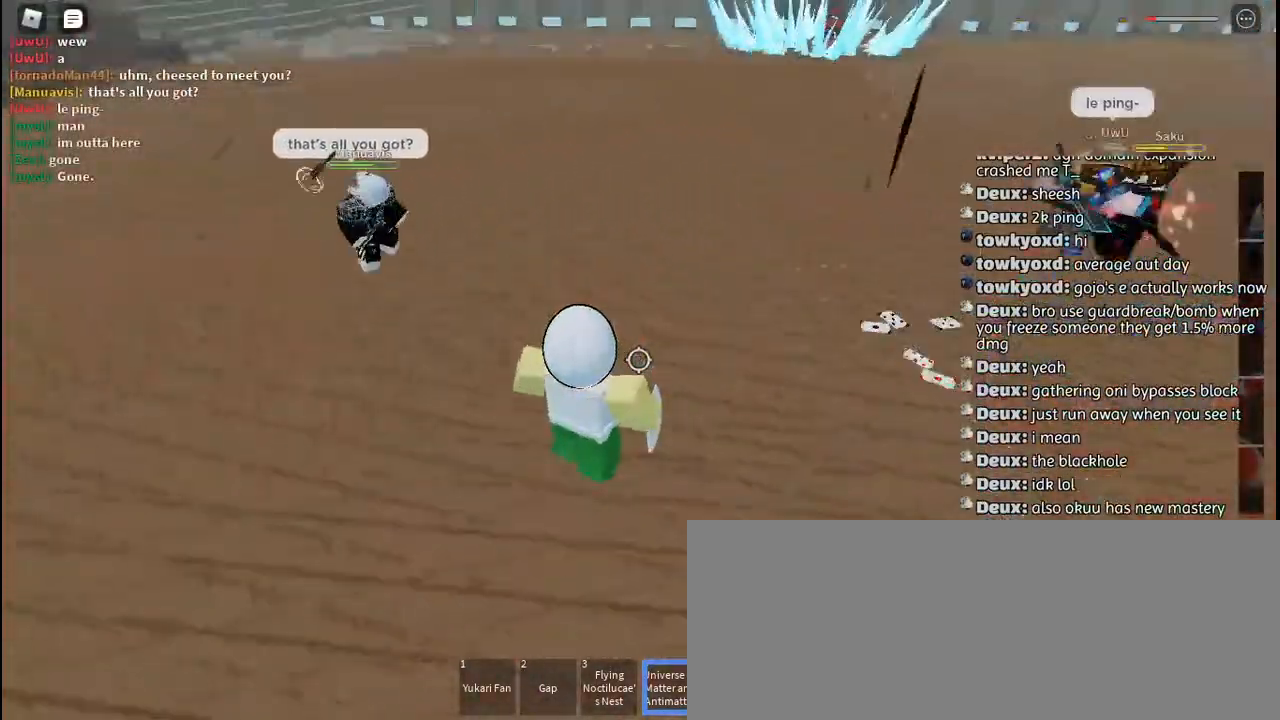
{"keys": ["a", "s", "space"], "mouse": [], "events": [[17, "mouse_left", "down"], [34, "q", "down"], [84, "mouse_left", "up"], [117, "q", "up"], [150, "mouse_left", "down"], [217, "mouse_left", "up"], [350, "s", "down"], [484, "space", "down"]]}
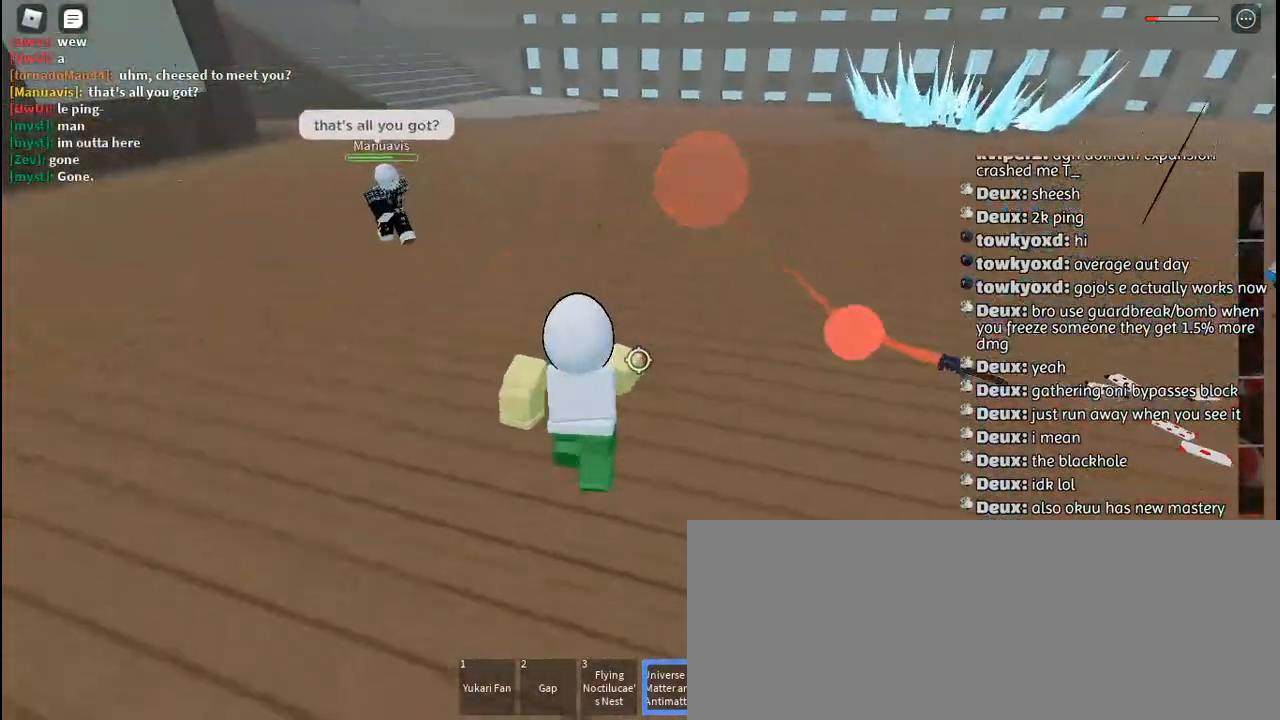
{"keys": ["a", "f"], "mouse": [], "events": [[67, "space", "up"], [184, "f", "down"], [250, "s", "up"], [300, "s", "down"], [400, "s", "up"]]}
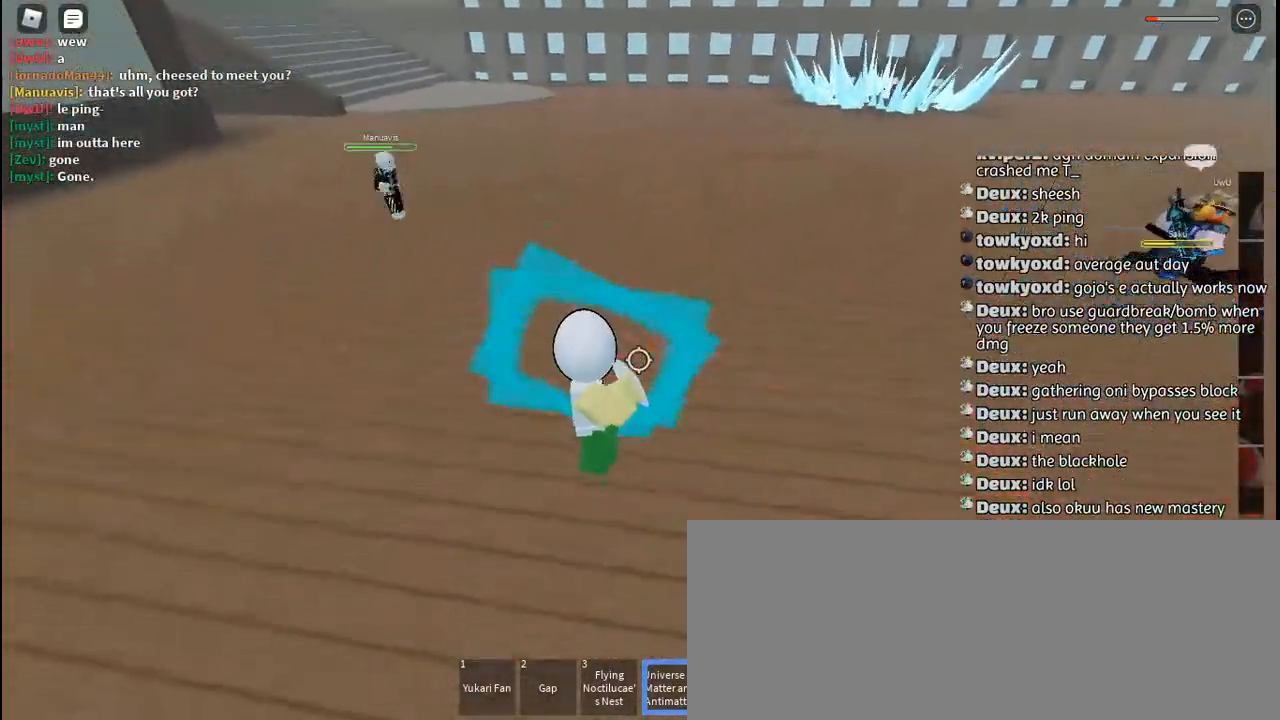
{"keys": ["s"], "mouse": [], "events": [[150, "f", "up"], [300, "s", "down"], [367, "a", "up"]]}
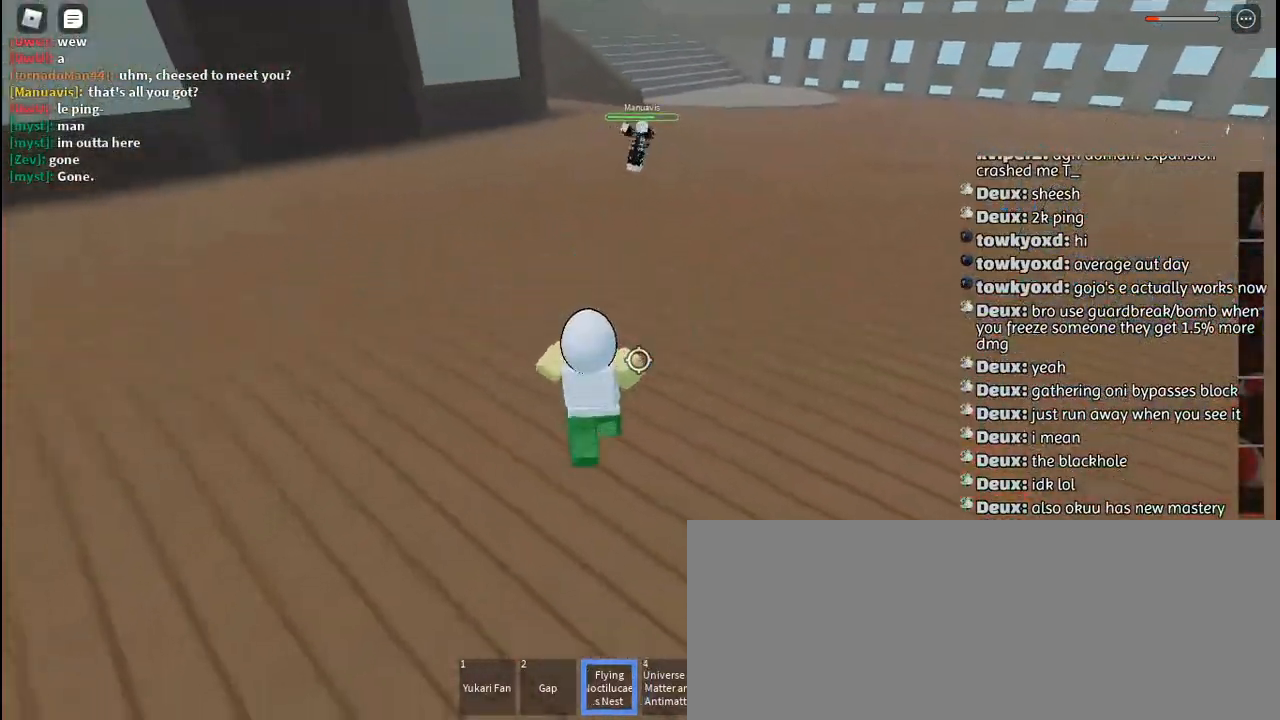
{"keys": ["d"], "mouse": [], "events": [[34, "space", "down"], [50, "q", "down"], [134, "space", "up"], [184, "q", "up"], [384, "d", "down"], [400, "s", "up"]]}
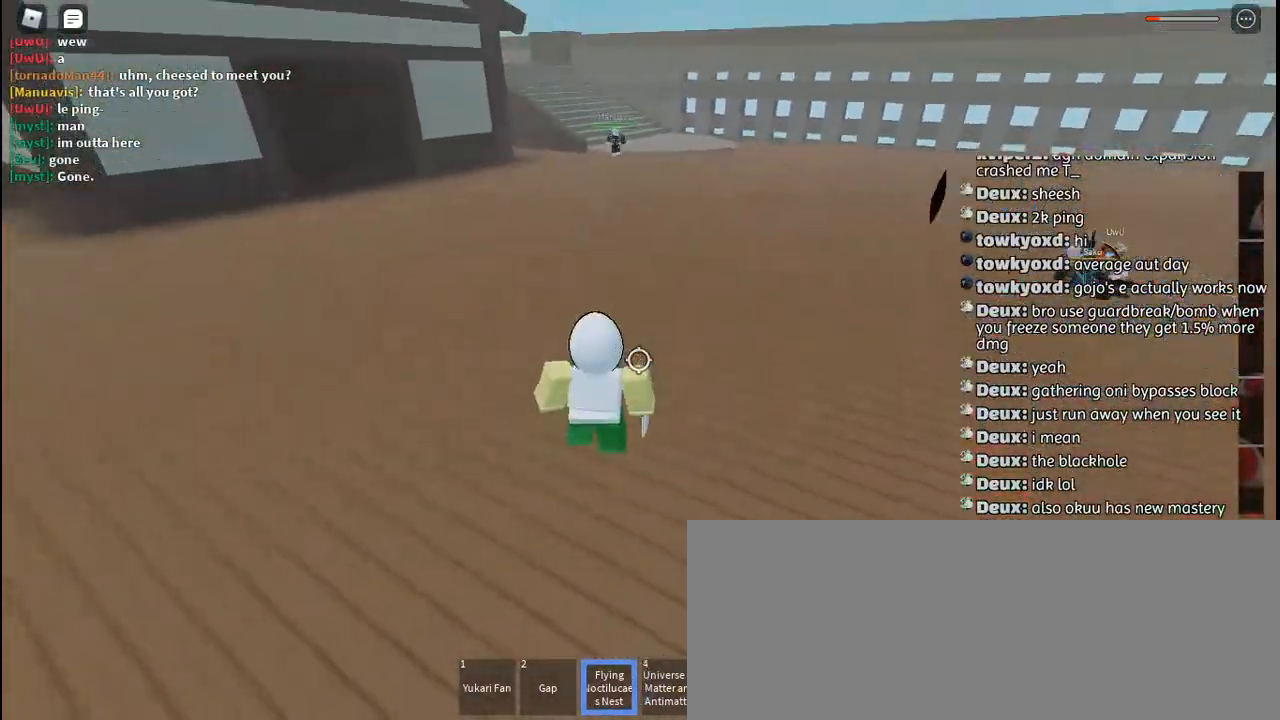
{"keys": ["w"], "mouse": [], "events": [[17, "w", "down"], [134, "d", "up"]]}
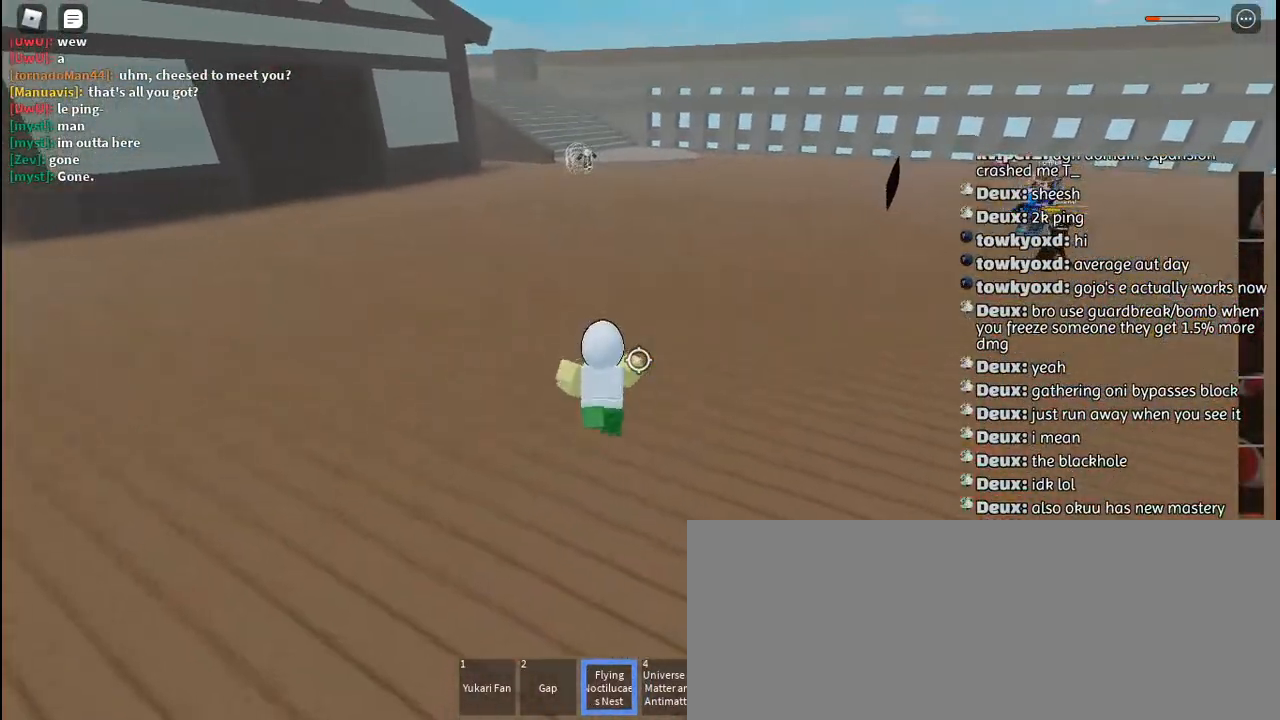
{"keys": ["w"], "mouse": [], "events": [[17, "mouse_right", "down"], [150, "mouse_right", "up"], [167, "space", "down"], [250, "space", "up"]]}
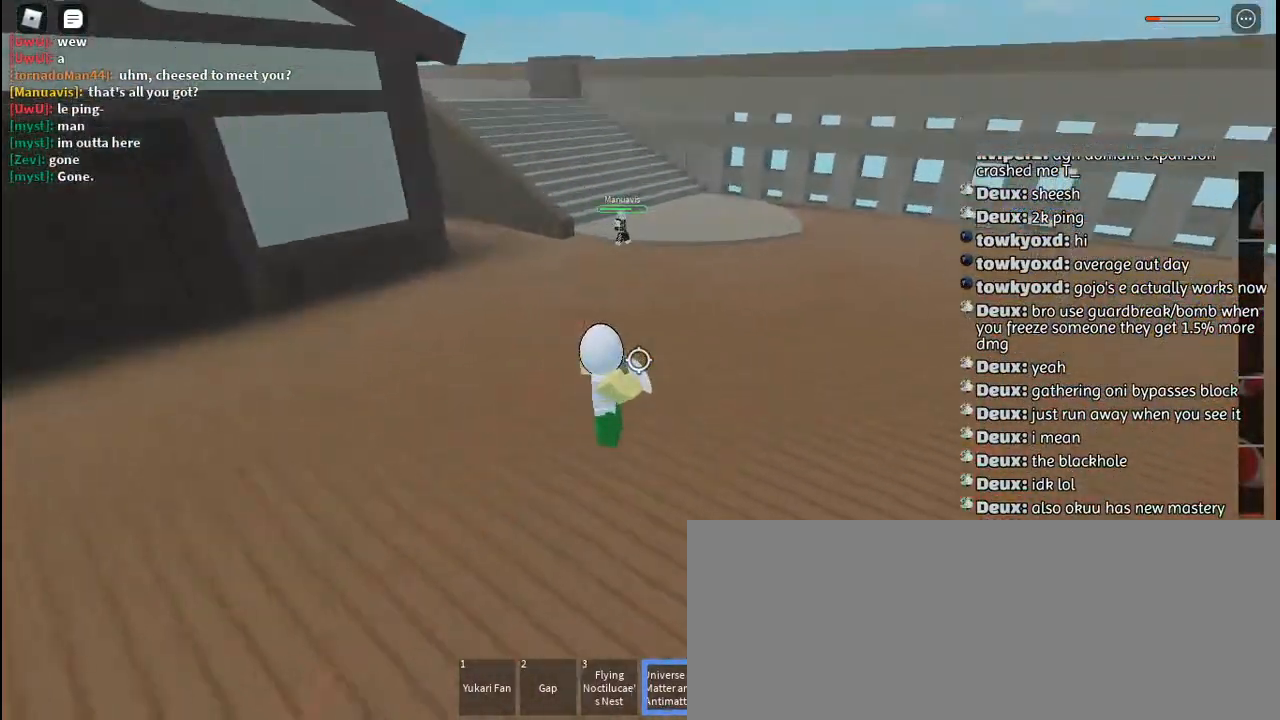
{"keys": ["q", "w"], "mouse": [], "events": [[317, "q", "down"], [417, "q", "up"], [467, "q", "down"]]}
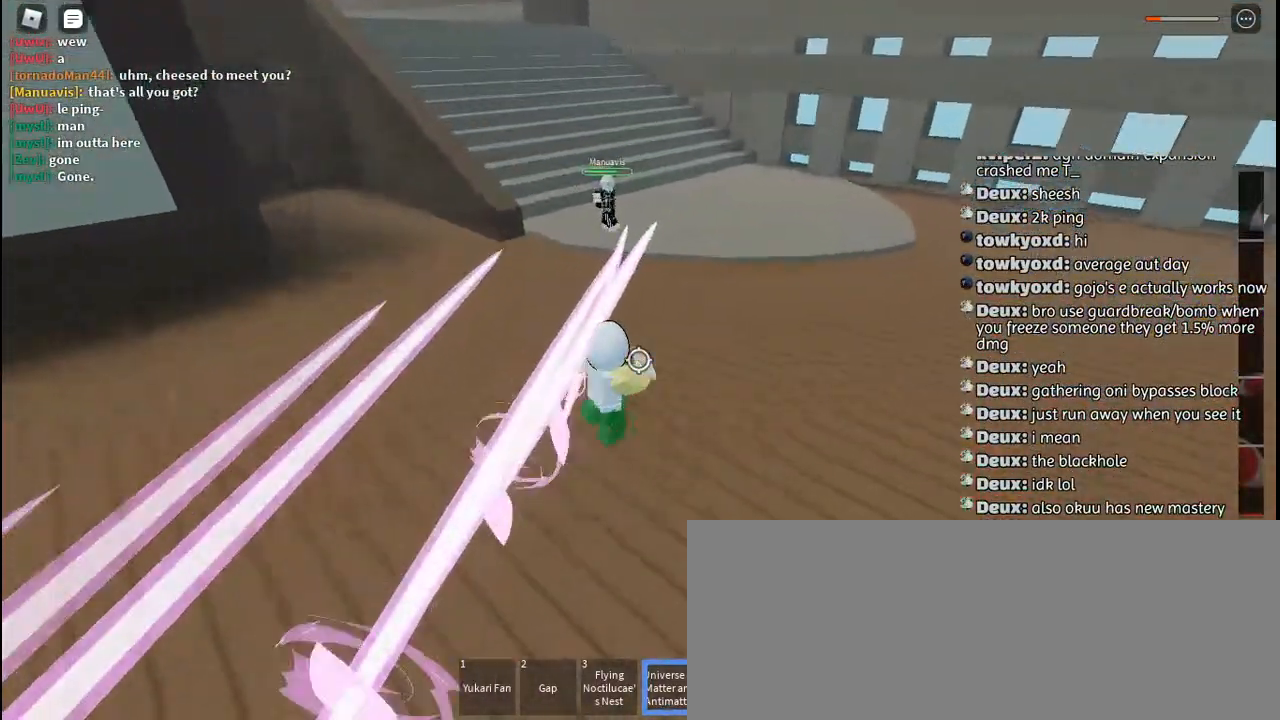
{"keys": ["d", "w"], "mouse": ["left"], "events": [[67, "q", "up"], [117, "q", "down"], [234, "q", "up"], [267, "q", "down"], [384, "mouse_left", "down"], [400, "q", "up"], [450, "mouse_left", "up"], [484, "d", "down"], [500, "mouse_left", "down"]]}
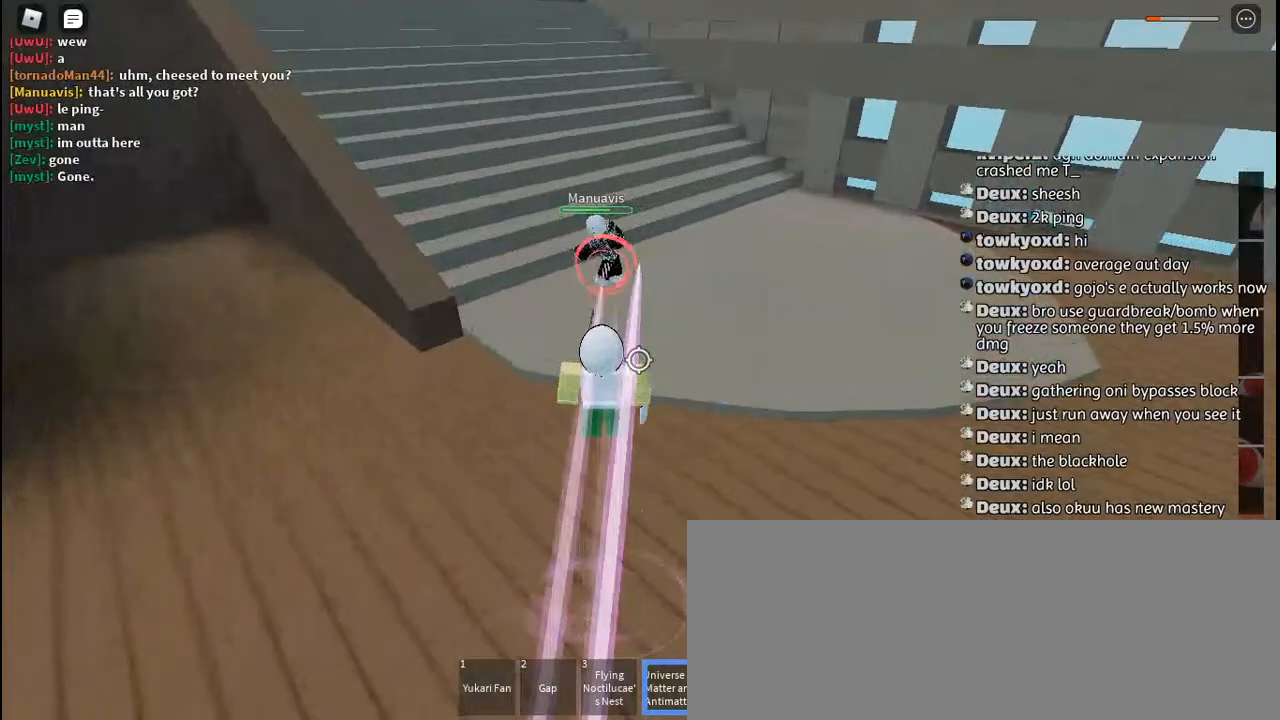
{"keys": ["a", "s"], "mouse": [], "events": [[67, "w", "up"], [84, "mouse_left", "up"], [150, "mouse_left", "down"], [234, "mouse_left", "up"], [484, "d", "up"], [484, "s", "down"], [500, "a", "down"]]}
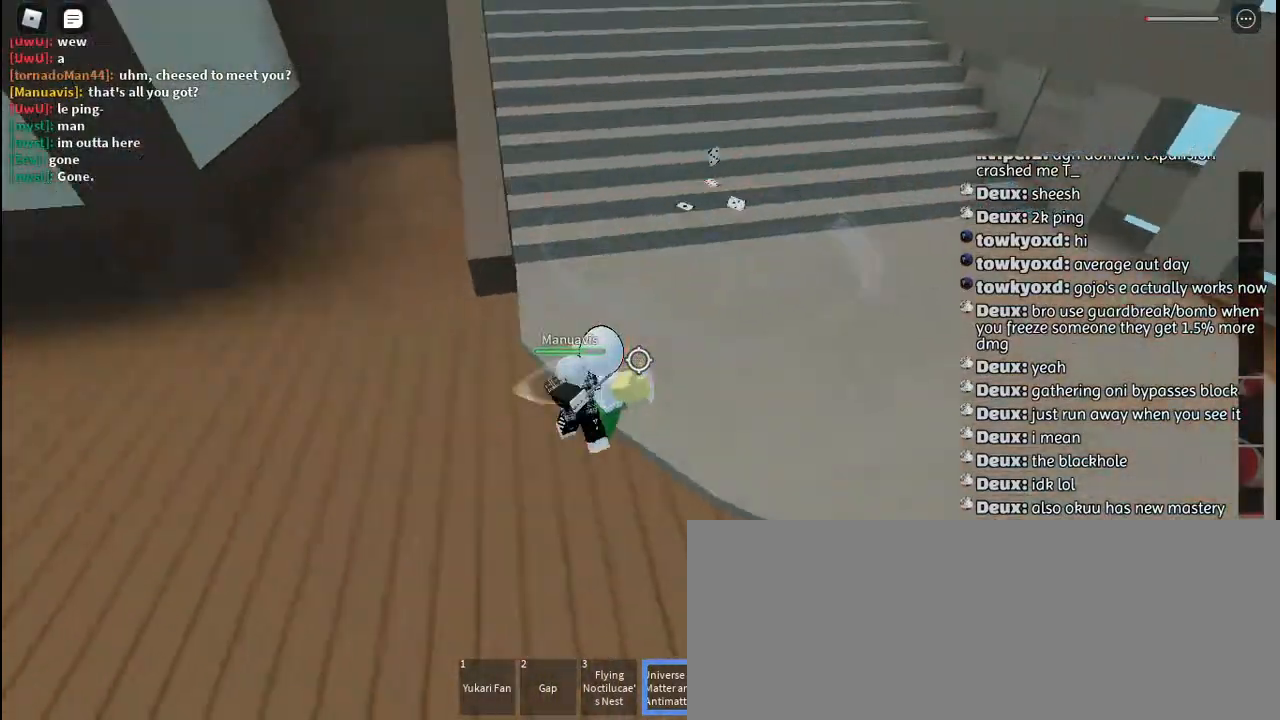
{"keys": ["a", "f", "s"], "mouse": [], "events": [[100, "f", "down"]]}
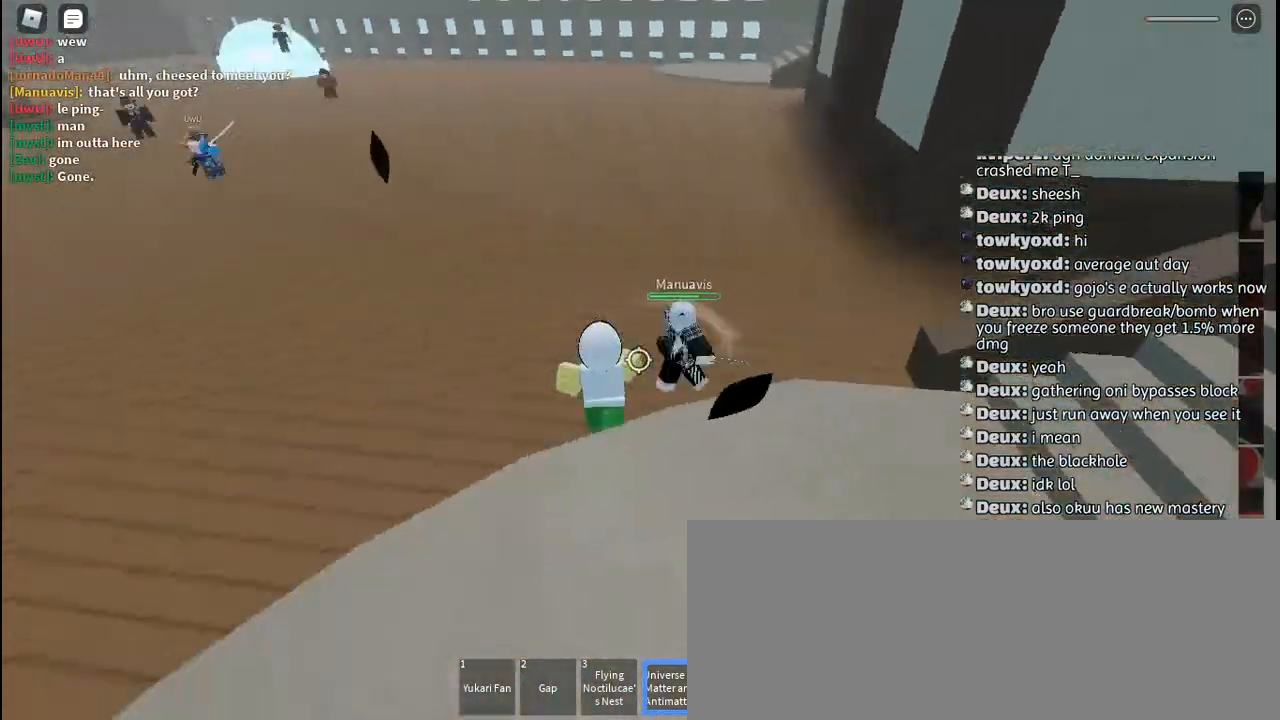
{"keys": ["a"], "mouse": [], "events": [[117, "f", "up"], [167, "s", "up"]]}